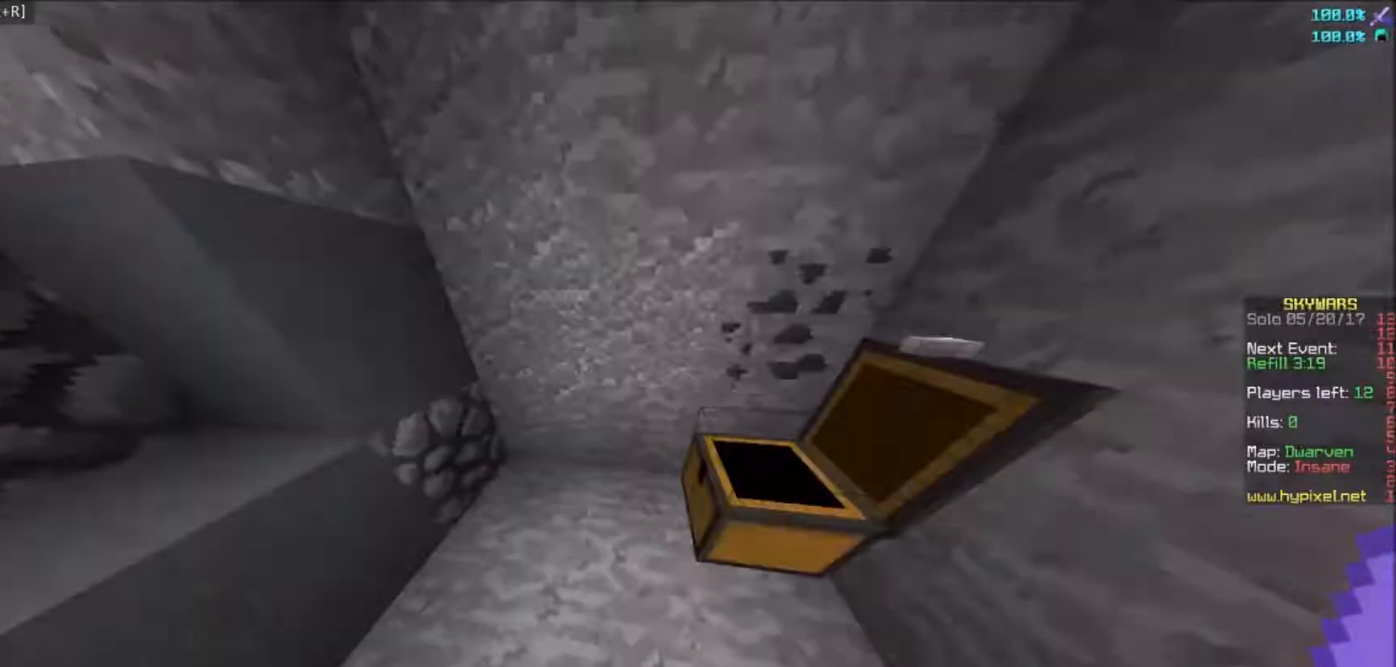
Gameplay with keyboard and mouse; each line is a JSON object with the keys and mouse buttons held at the frame after it. "events" lists presses ("down") and releases ("up") of "a", "d", "s", "w", "mouse_left" and "mouse_right" between this image and that frame as [ms after this image, input, new state], when the widget could be followed in between. "mouse_left", "mouse_right" = the "left", "right" buttons of the "mouse" list. No other keys are recorded. Fast repeated clicks can show as one long hold. Mouse movement is not recorded.
{"keys": ["w"], "mouse": [], "events": [[301, "a", "up"]]}
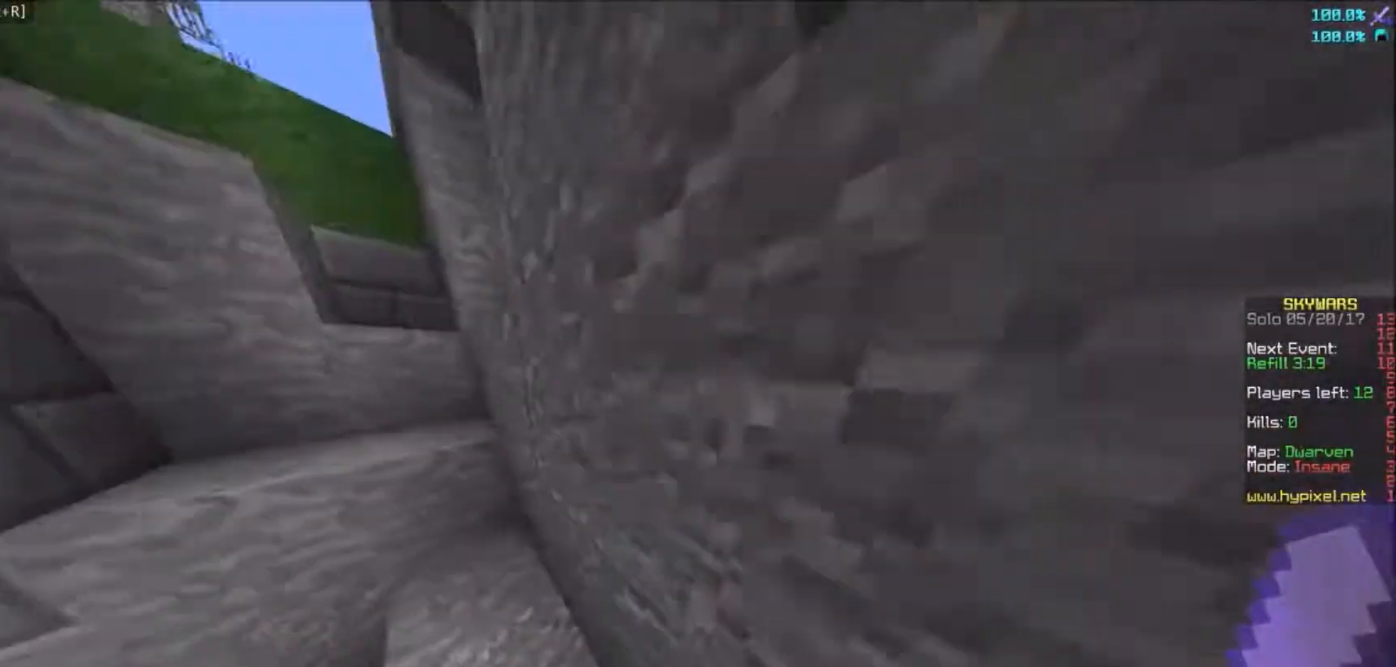
{"keys": ["w"], "mouse": [], "events": [[67, "mouse_right", "down"], [400, "mouse_right", "up"]]}
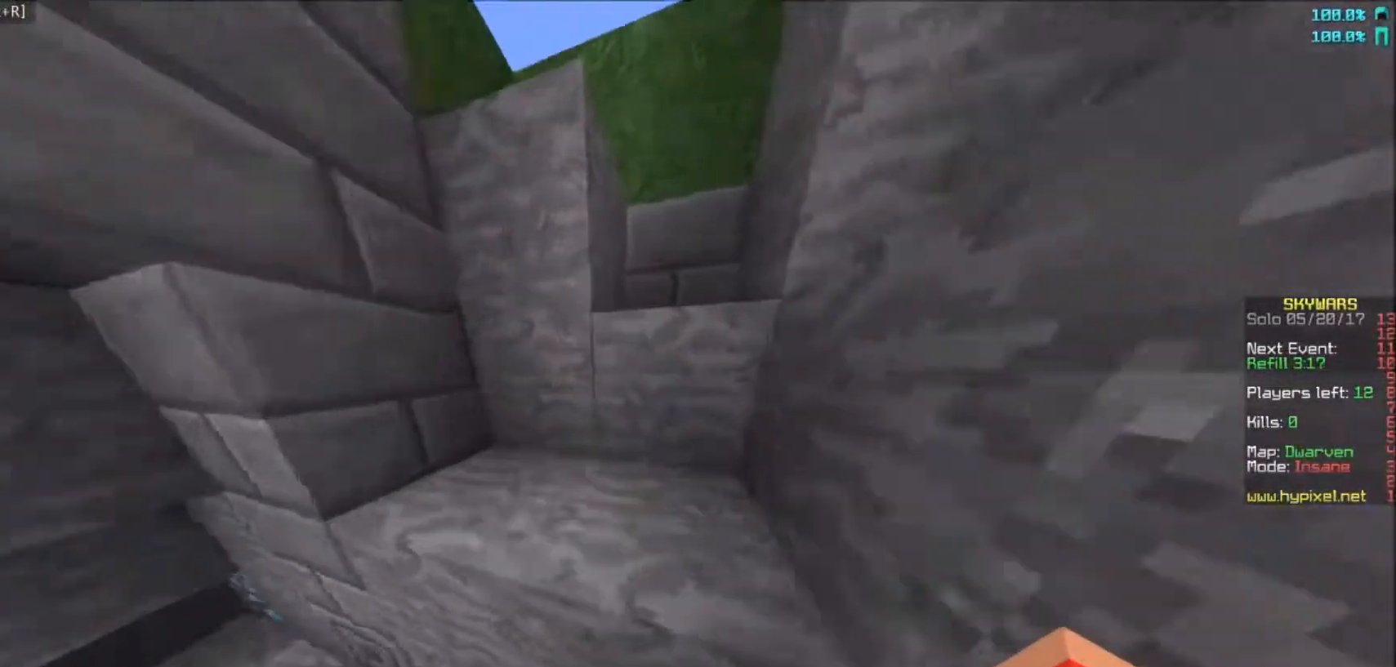
{"keys": ["w"], "mouse": [], "events": []}
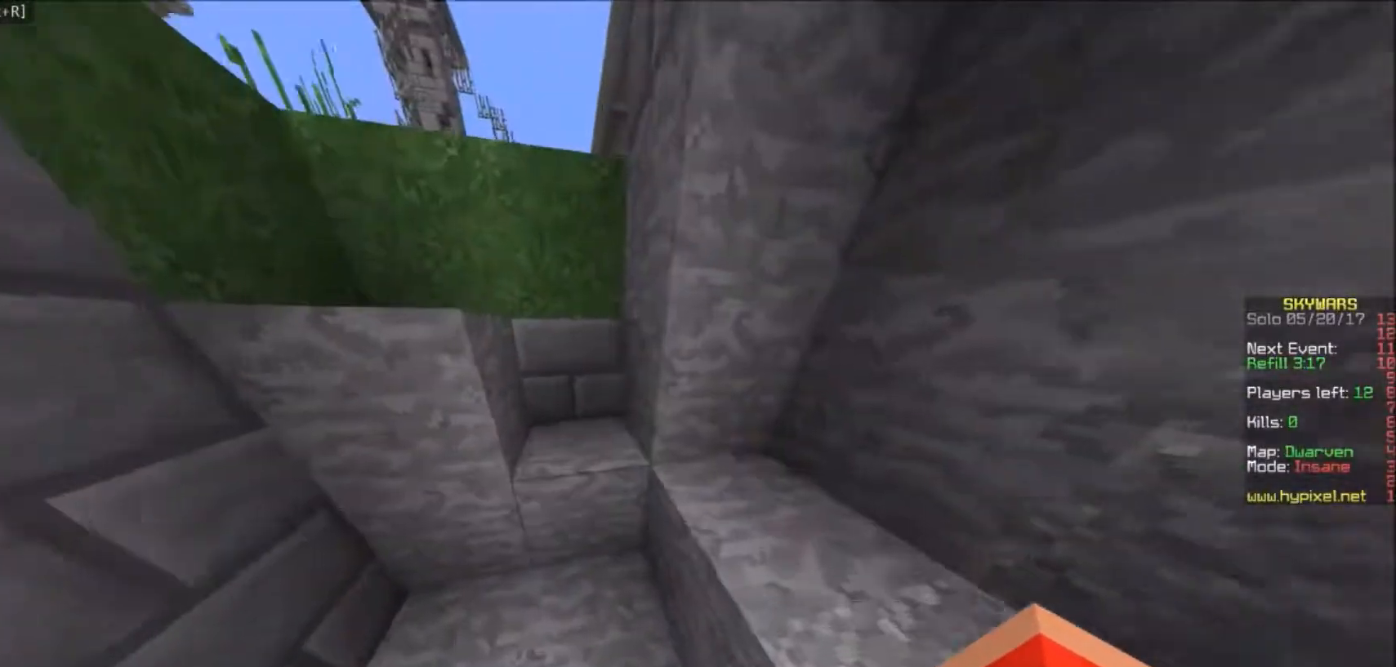
{"keys": ["a", "w"], "mouse": [], "events": [[133, "d", "down"], [434, "d", "up"], [500, "a", "down"]]}
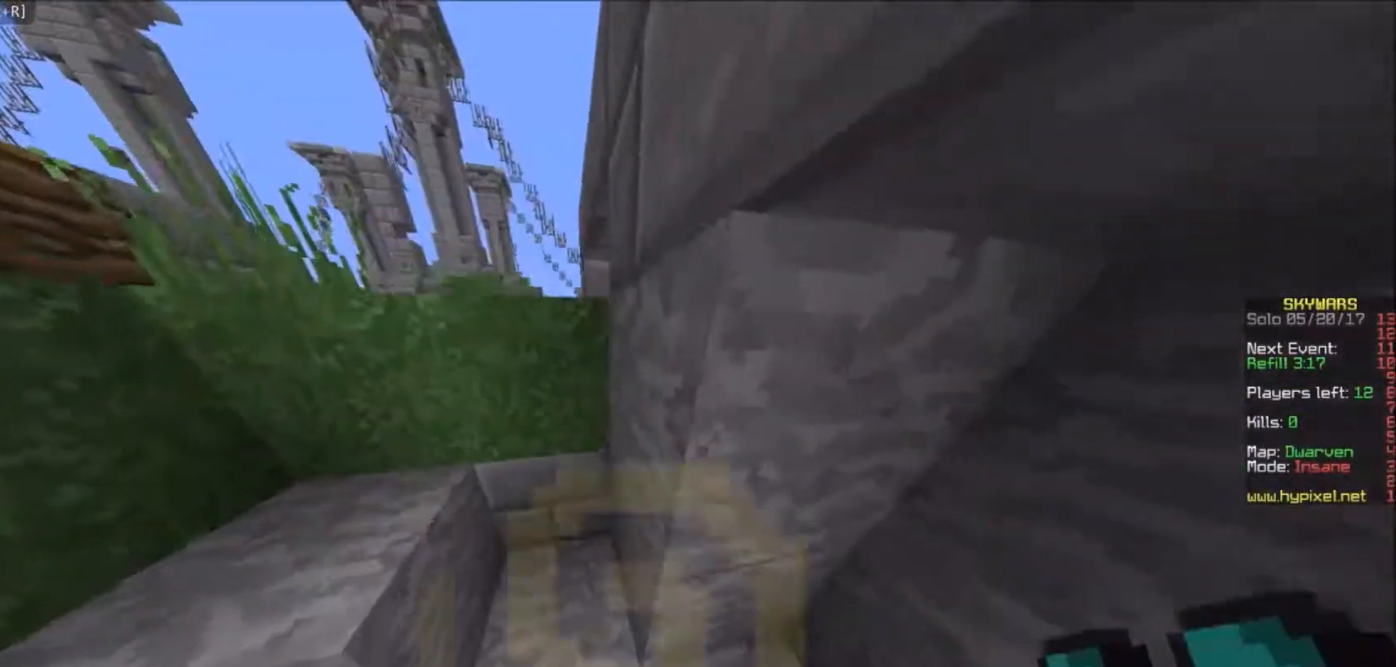
{"keys": ["a", "w"], "mouse": [], "events": []}
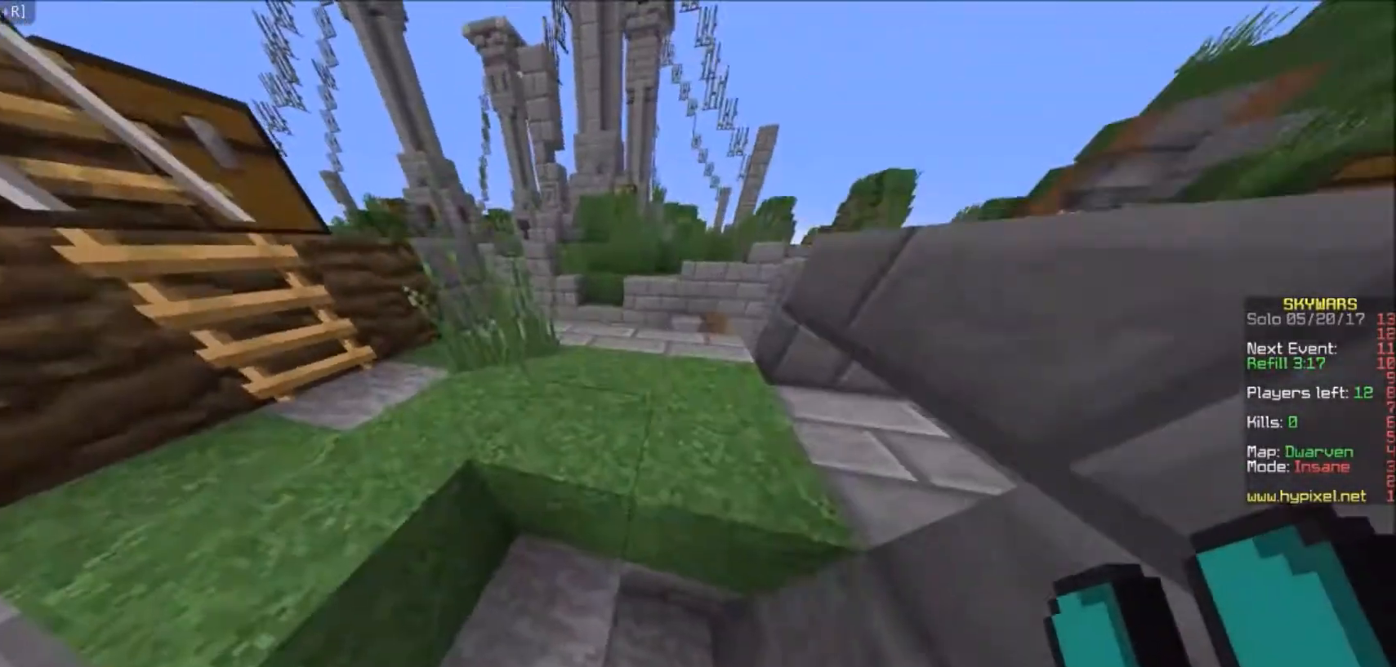
{"keys": ["a", "w"], "mouse": [], "events": [[267, "mouse_right", "down"], [467, "mouse_right", "up"]]}
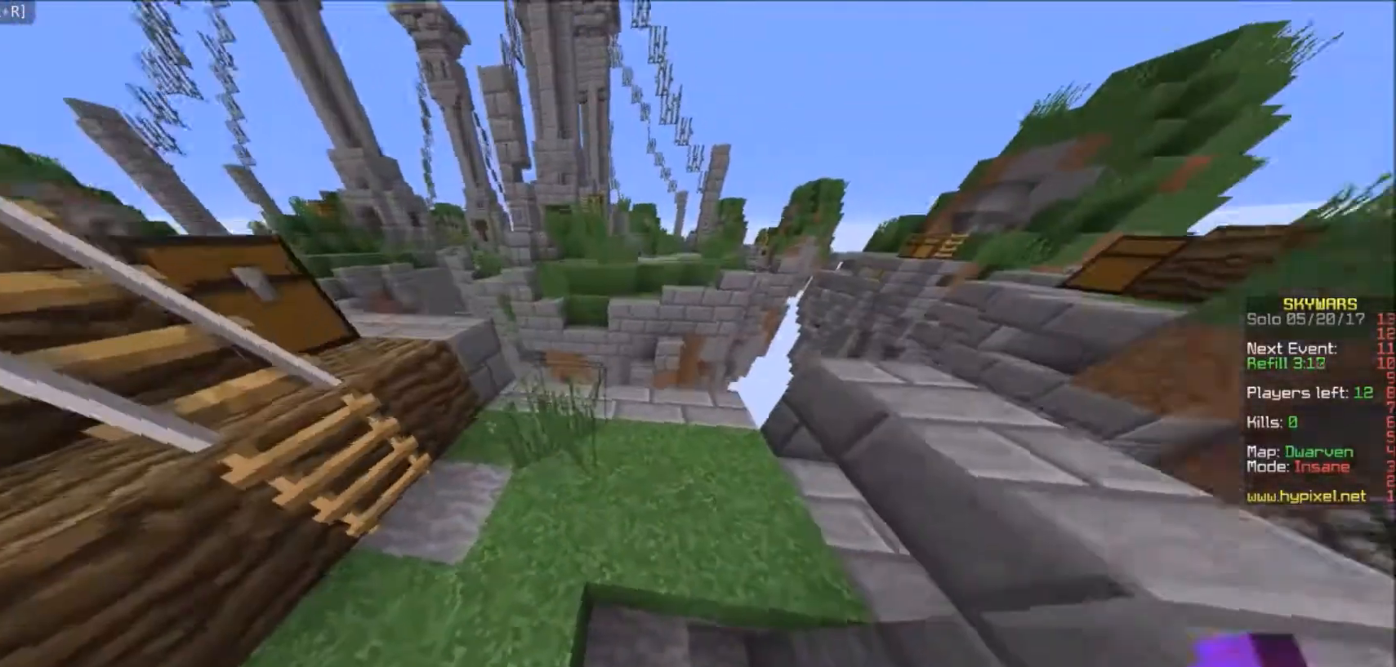
{"keys": ["w"], "mouse": [], "events": [[33, "a", "up"], [134, "mouse_right", "down"], [134, "w", "up"], [234, "mouse_right", "up"], [501, "w", "down"]]}
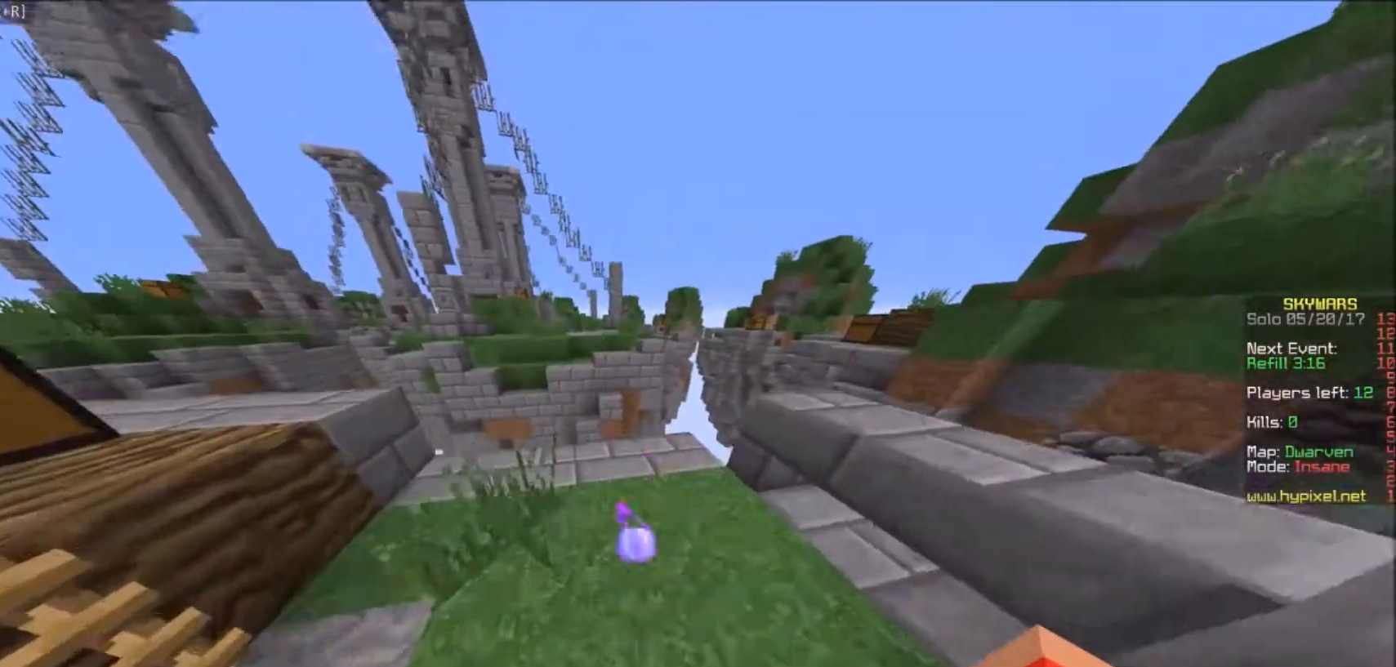
{"keys": ["w"], "mouse": [], "events": []}
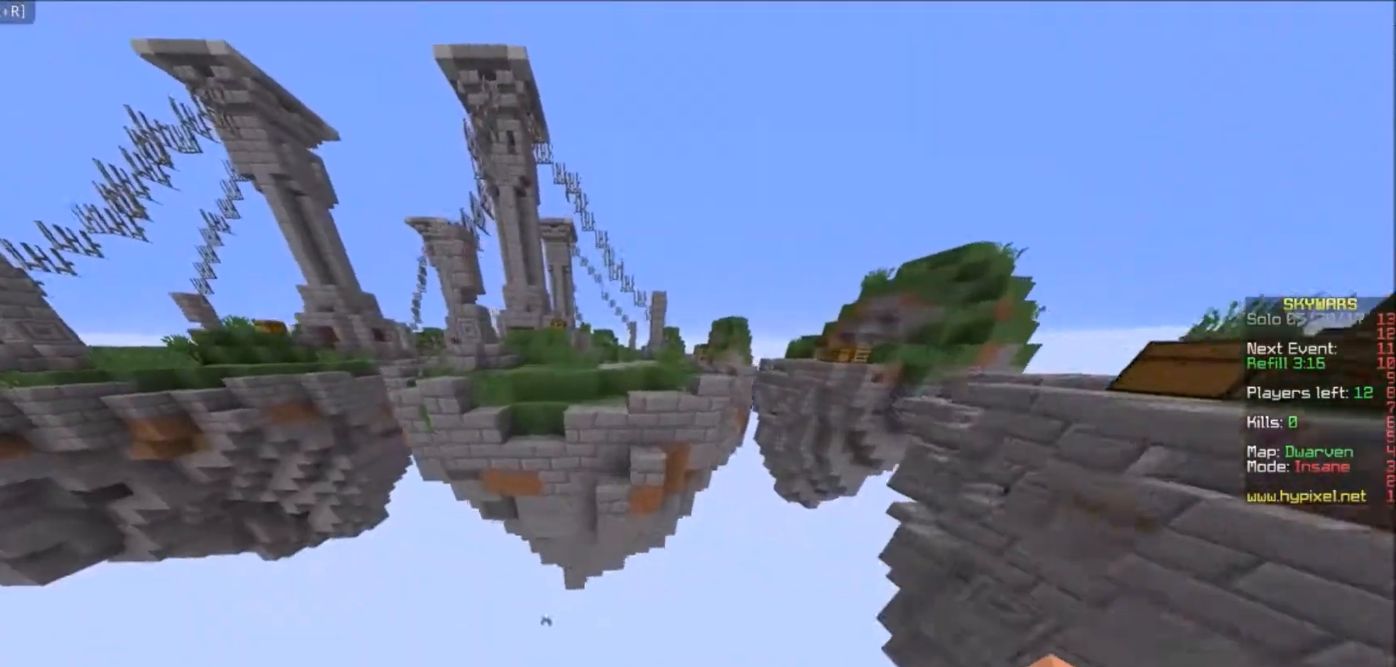
{"keys": ["w"], "mouse": [], "events": []}
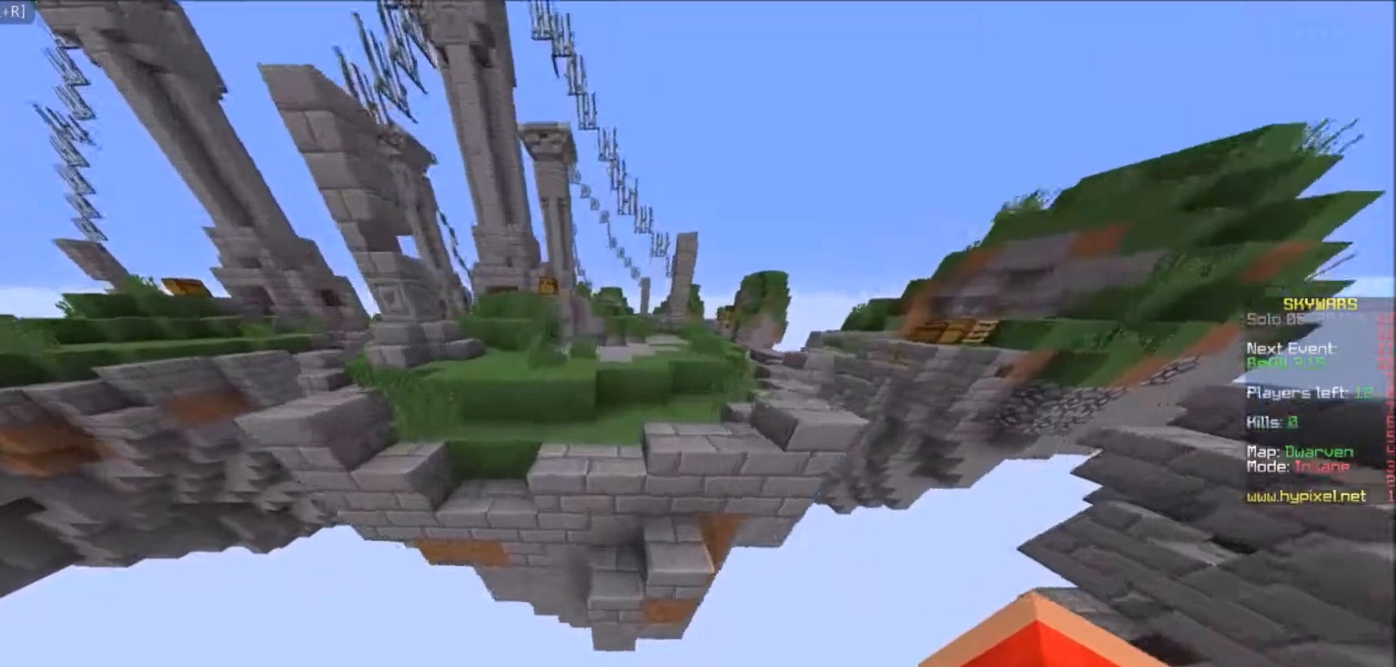
{"keys": ["d"], "mouse": [], "events": [[33, "a", "down"], [200, "a", "up"], [266, "d", "down"], [400, "w", "up"]]}
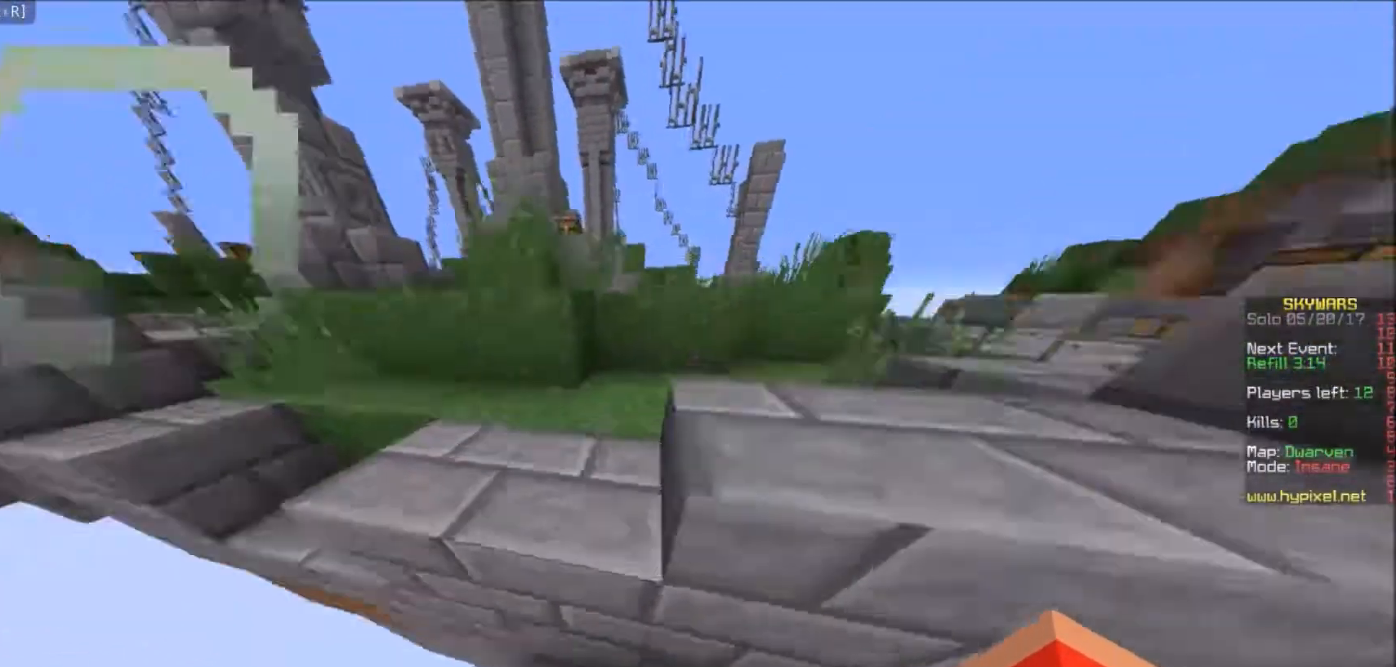
{"keys": ["a", "w"], "mouse": [], "events": [[100, "w", "down"], [234, "a", "down"], [234, "d", "up"]]}
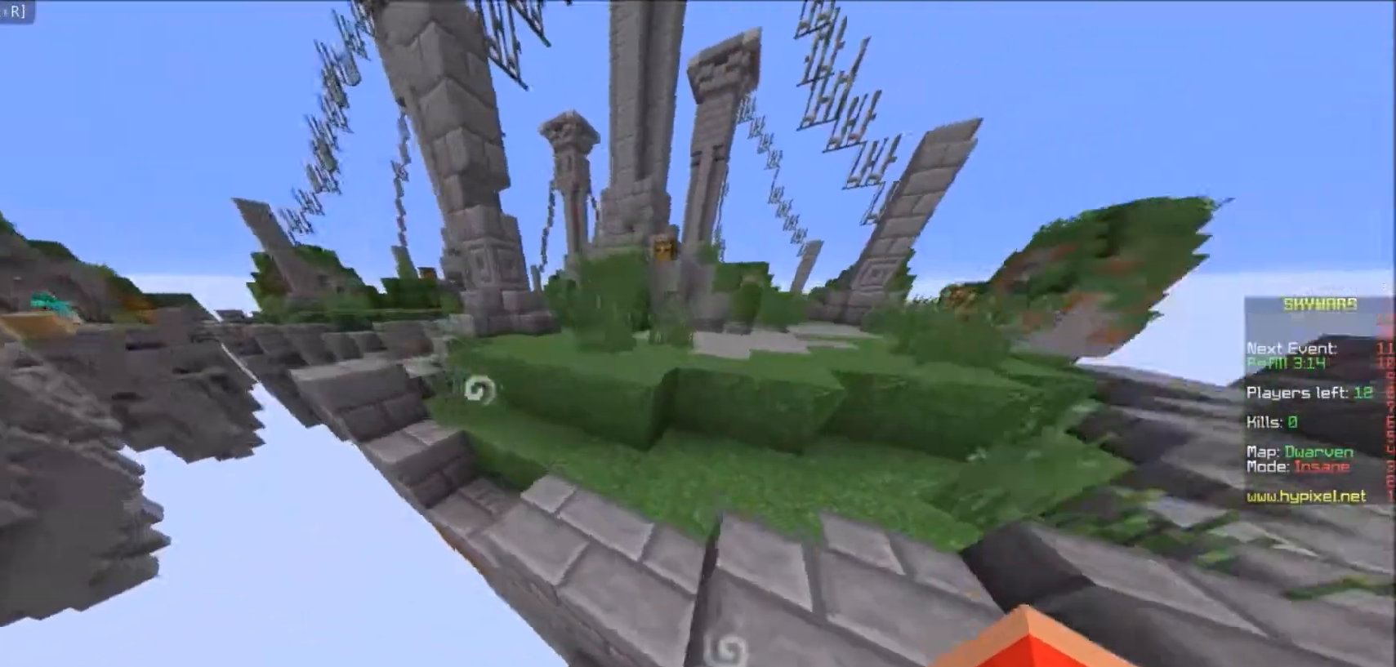
{"keys": ["a", "w"], "mouse": [], "events": [[33, "d", "down"], [100, "a", "up"], [266, "d", "up"], [433, "a", "down"]]}
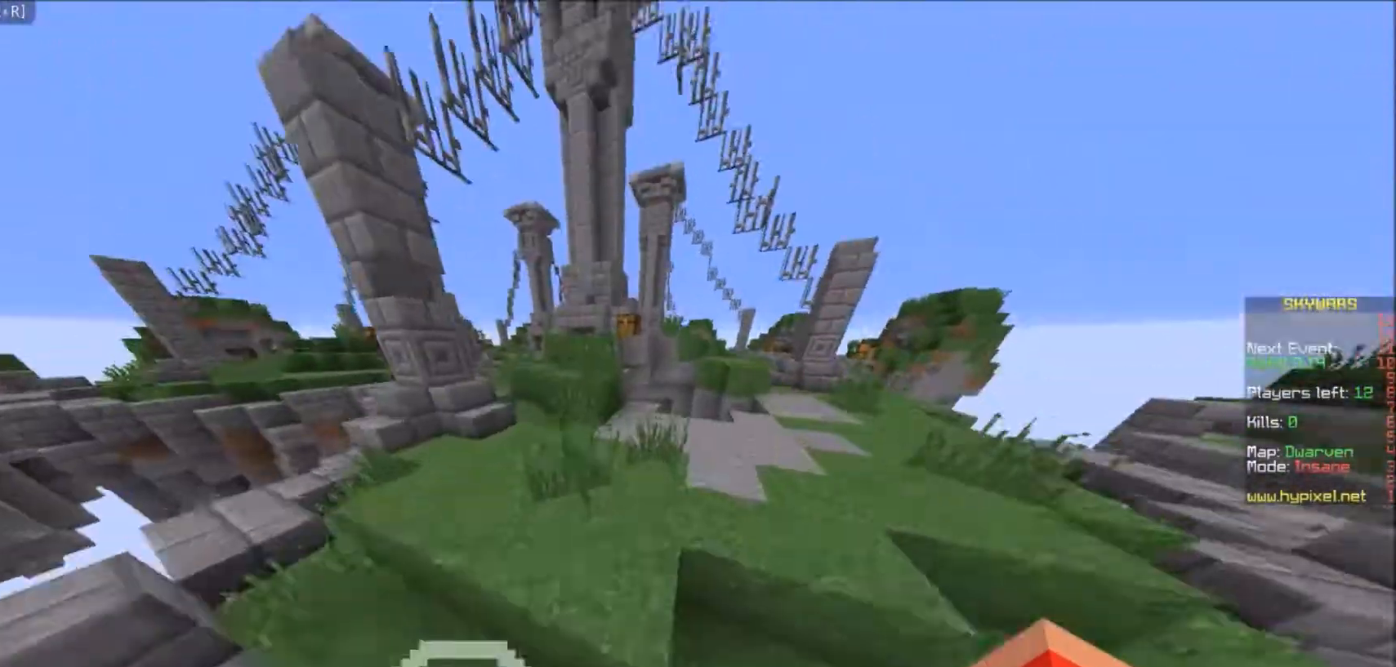
{"keys": ["a", "w"], "mouse": [], "events": [[33, "a", "up"], [267, "a", "down"]]}
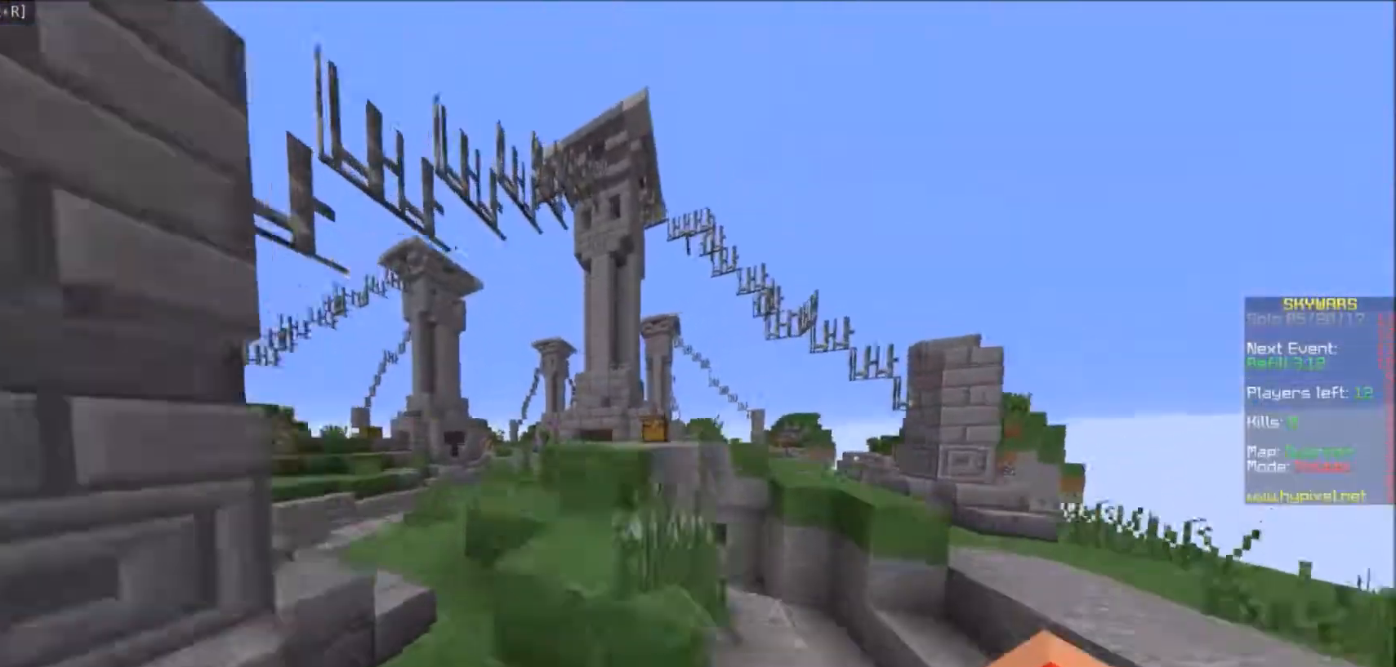
{"keys": ["w"], "mouse": [], "events": [[33, "a", "up"], [200, "a", "down"], [433, "a", "up"]]}
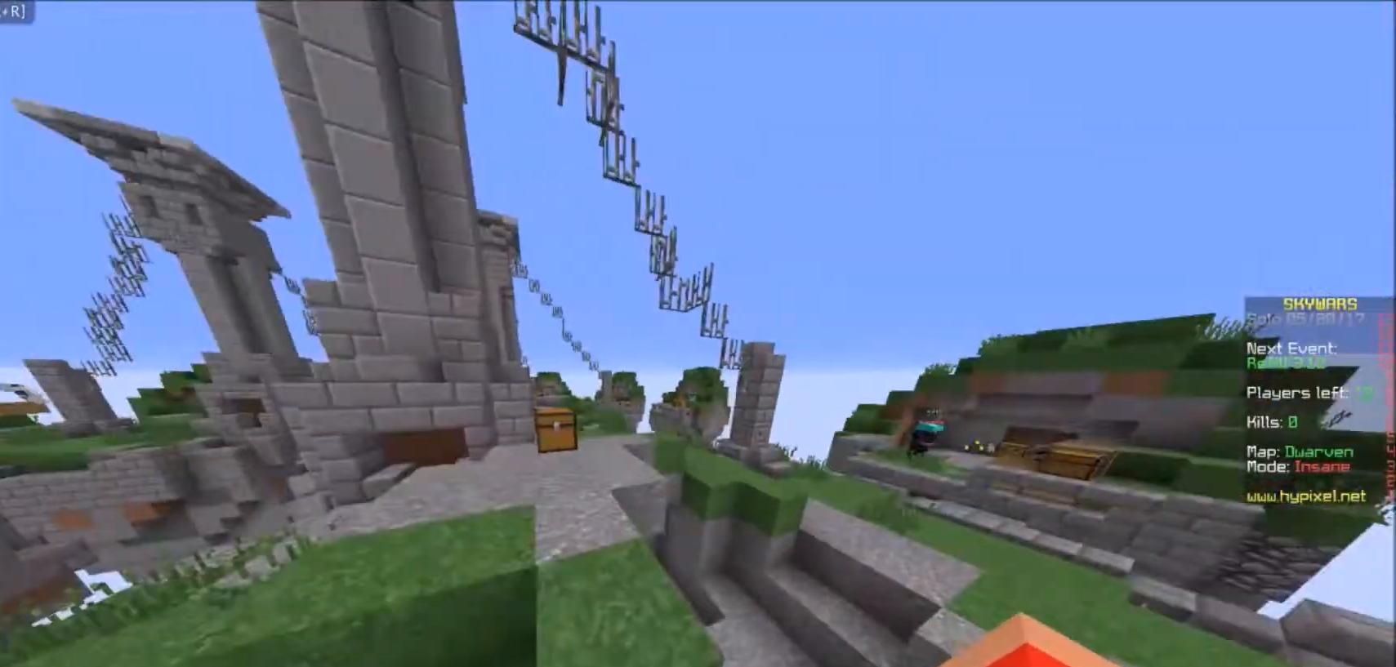
{"keys": ["w"], "mouse": [], "events": [[234, "mouse_right", "down"], [367, "mouse_right", "up"]]}